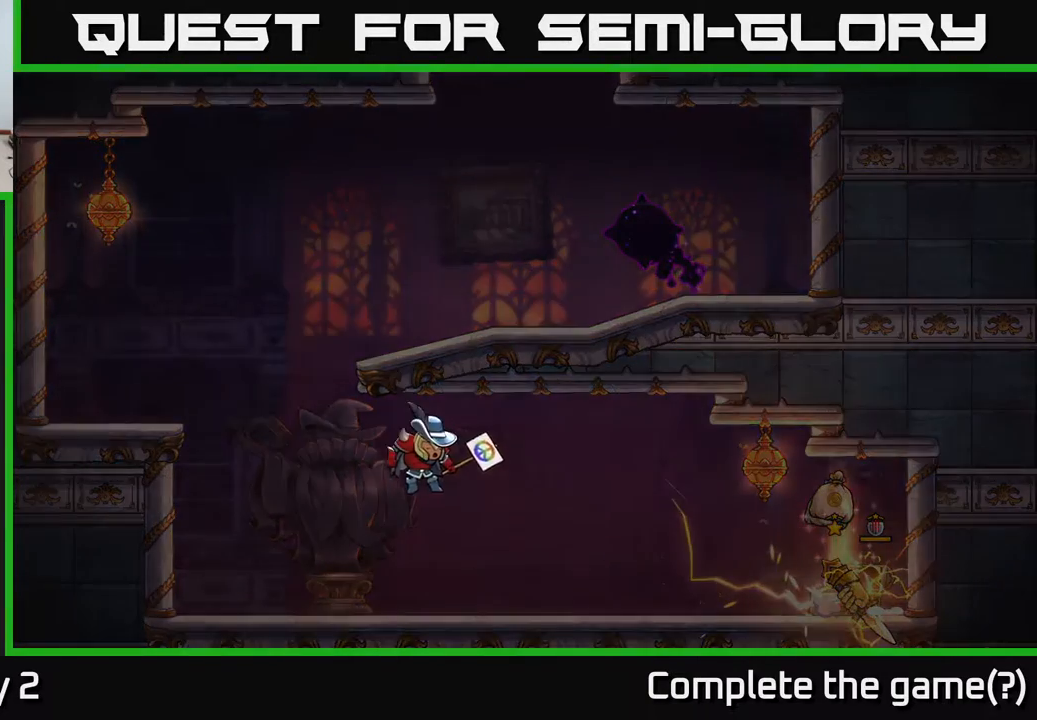
Gameplay with a controller (Xbox layout); each line is a JSON object with the inputs held at the frame after it. "events" lists button and stick changes between this image and that frame as [ms after this image, input, new state], when the widget could be followed in between.
{"buttons": [], "left_stick": "center", "right_stick": "center", "events": [[333, "A", "down"], [433, "A", "up"]]}
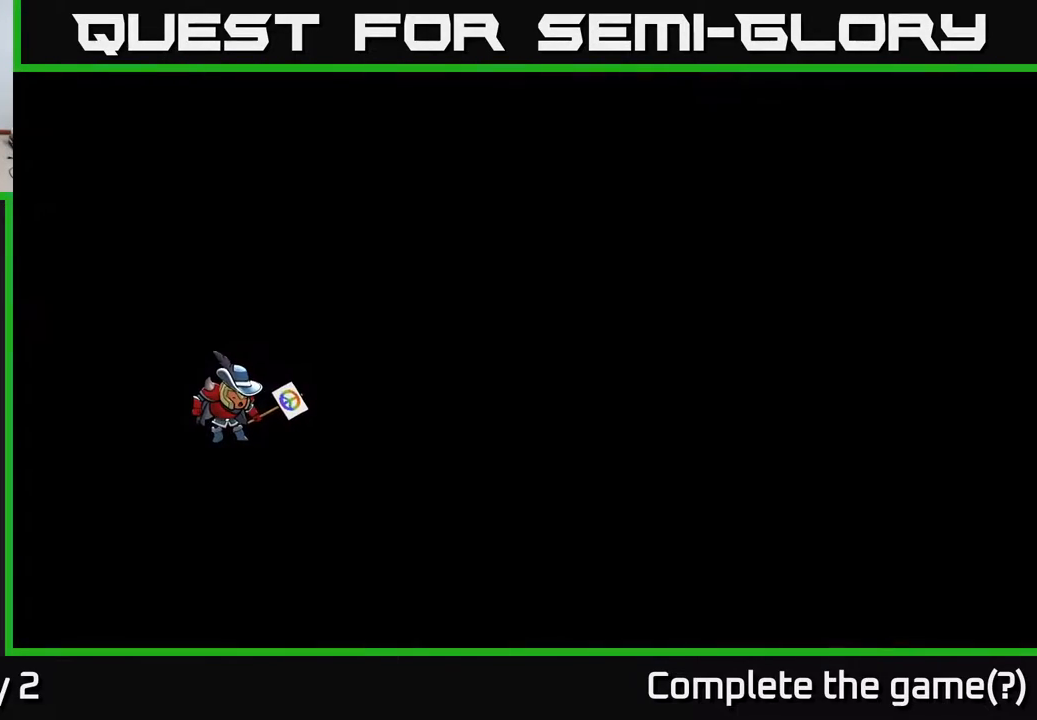
{"buttons": ["A"], "left_stick": "center", "right_stick": "center", "events": [[17, "A", "down"], [117, "A", "up"], [217, "A", "down"], [317, "A", "up"], [417, "A", "down"]]}
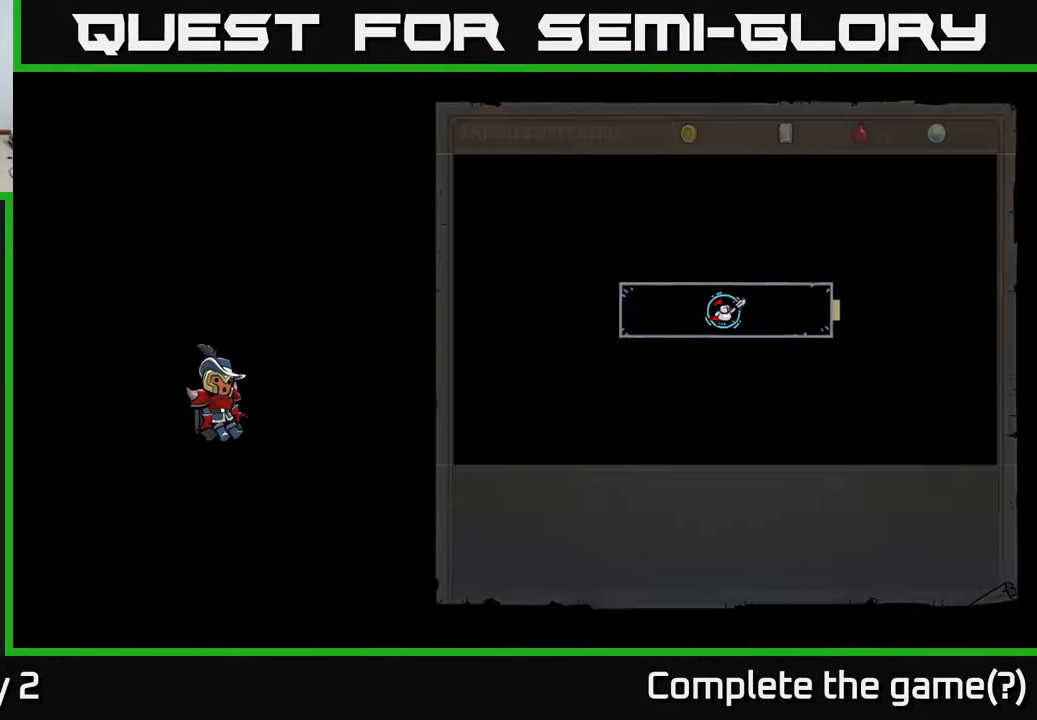
{"buttons": ["A"], "left_stick": "center", "right_stick": "center", "events": [[17, "A", "up"], [100, "A", "down"], [233, "A", "up"], [400, "A", "down"]]}
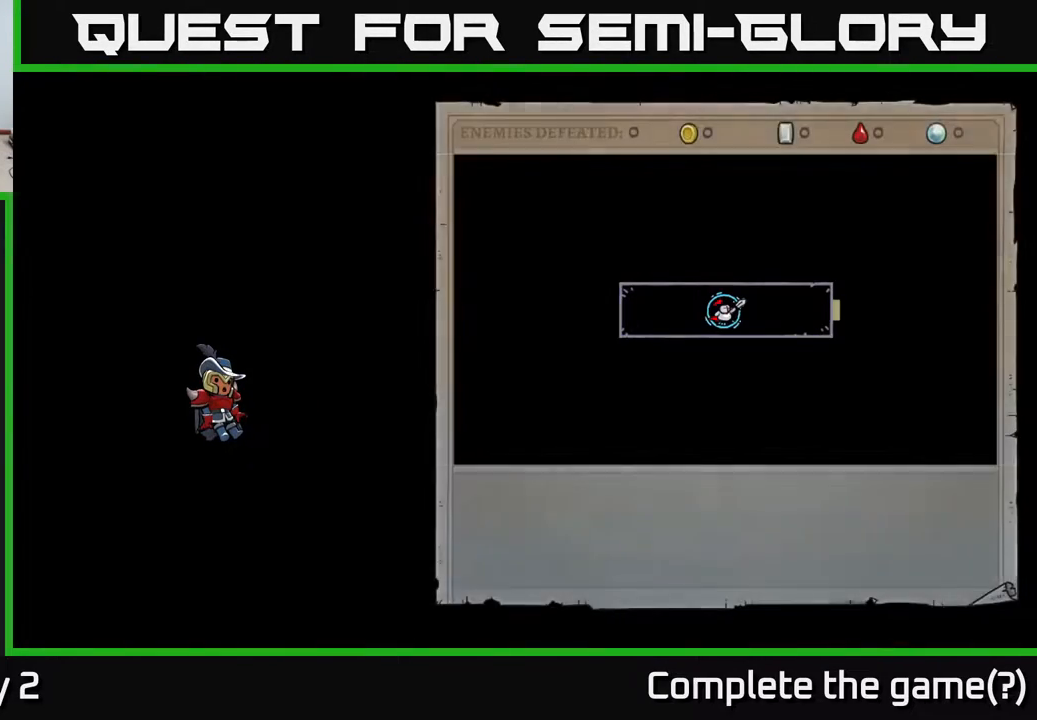
{"buttons": [], "left_stick": "center", "right_stick": "center", "events": [[33, "A", "up"], [300, "A", "down"], [367, "A", "up"]]}
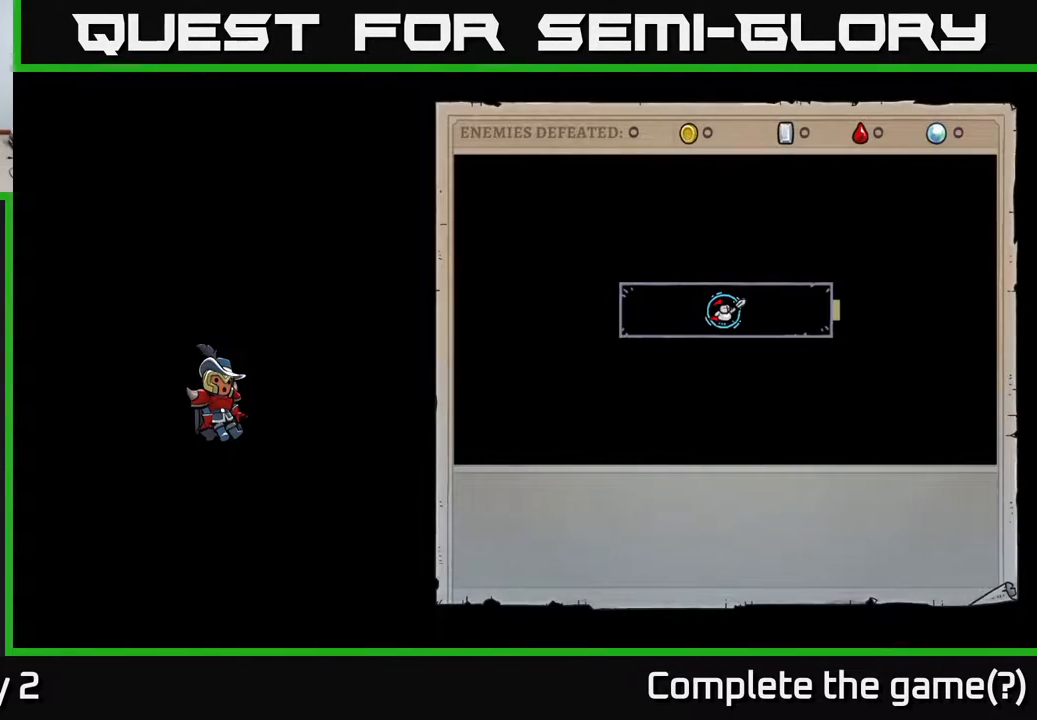
{"buttons": [], "left_stick": "center", "right_stick": "center", "events": []}
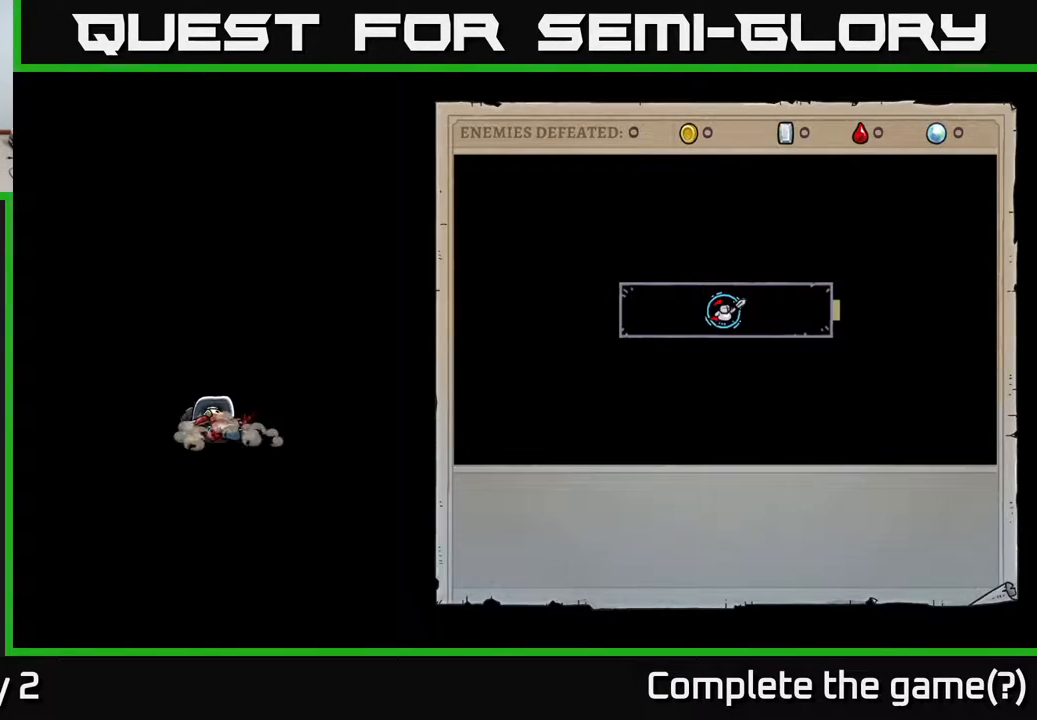
{"buttons": [], "left_stick": "center", "right_stick": "center", "events": []}
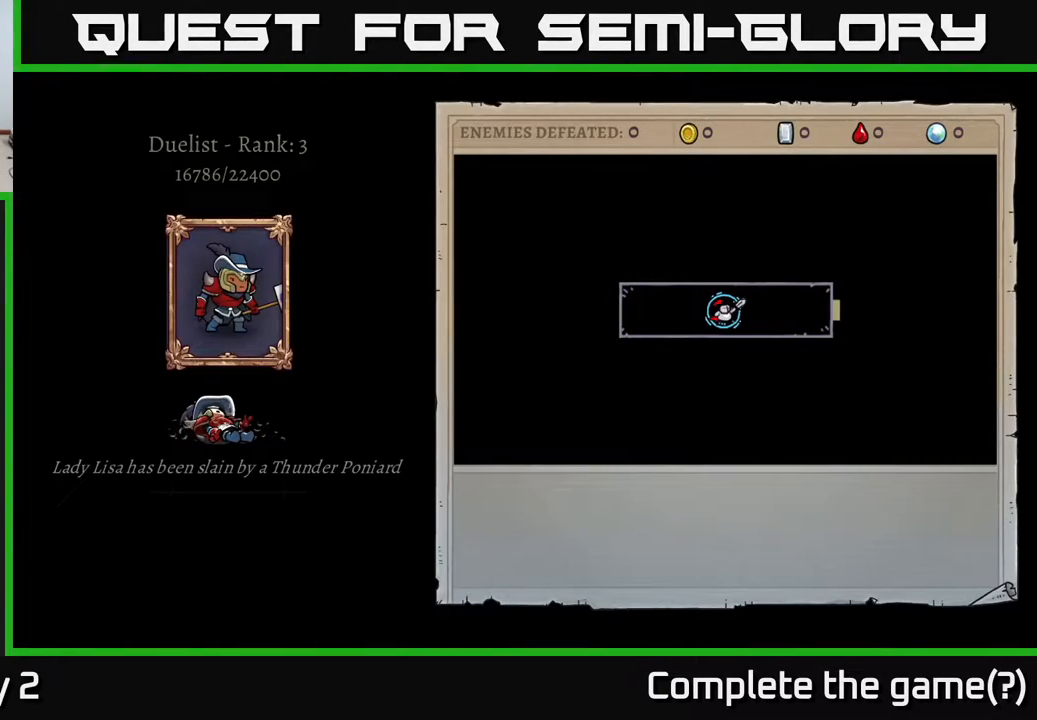
{"buttons": [], "left_stick": "center", "right_stick": "center", "events": []}
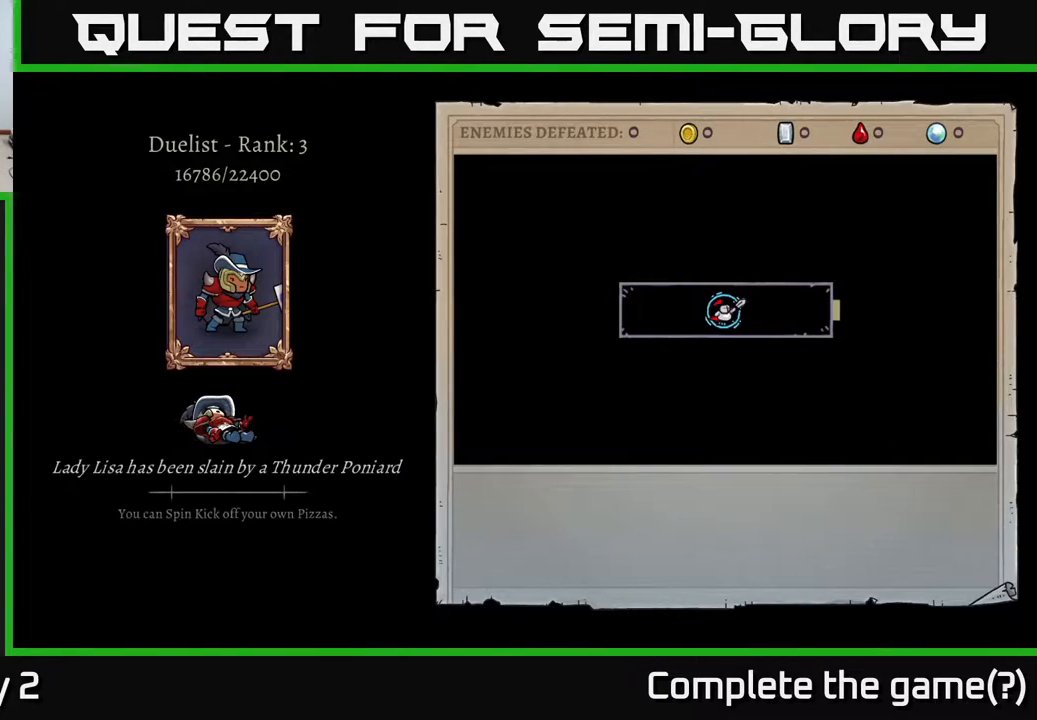
{"buttons": [], "left_stick": "center", "right_stick": "center", "events": []}
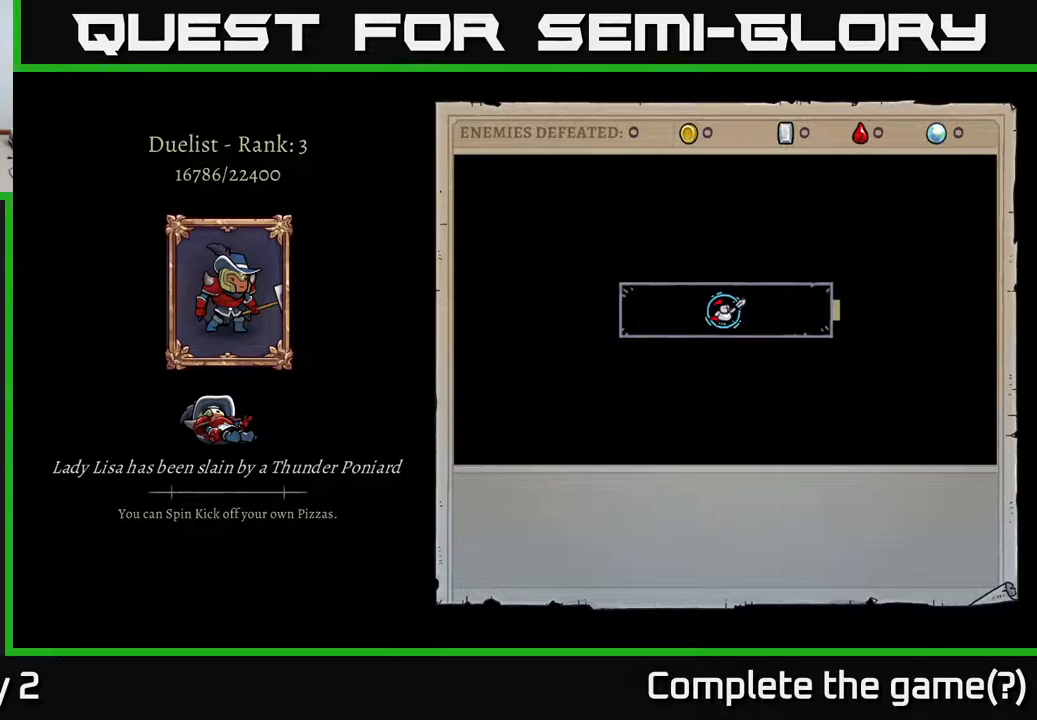
{"buttons": [], "left_stick": "center", "right_stick": "center", "events": []}
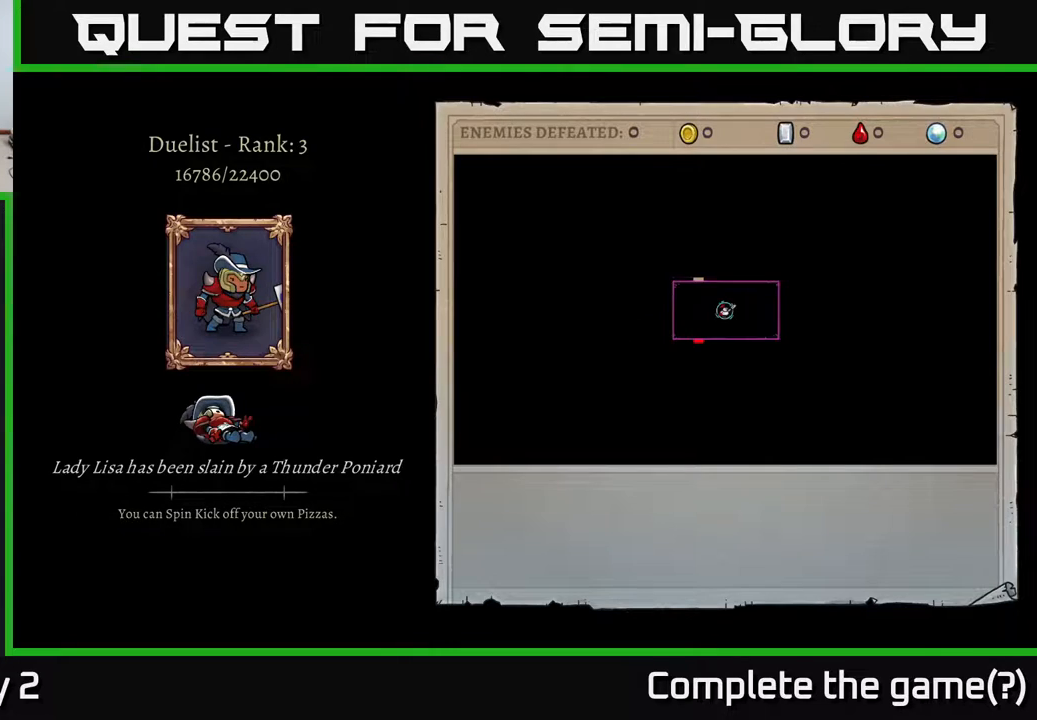
{"buttons": ["A"], "left_stick": "center", "right_stick": "center", "events": [[500, "A", "down"]]}
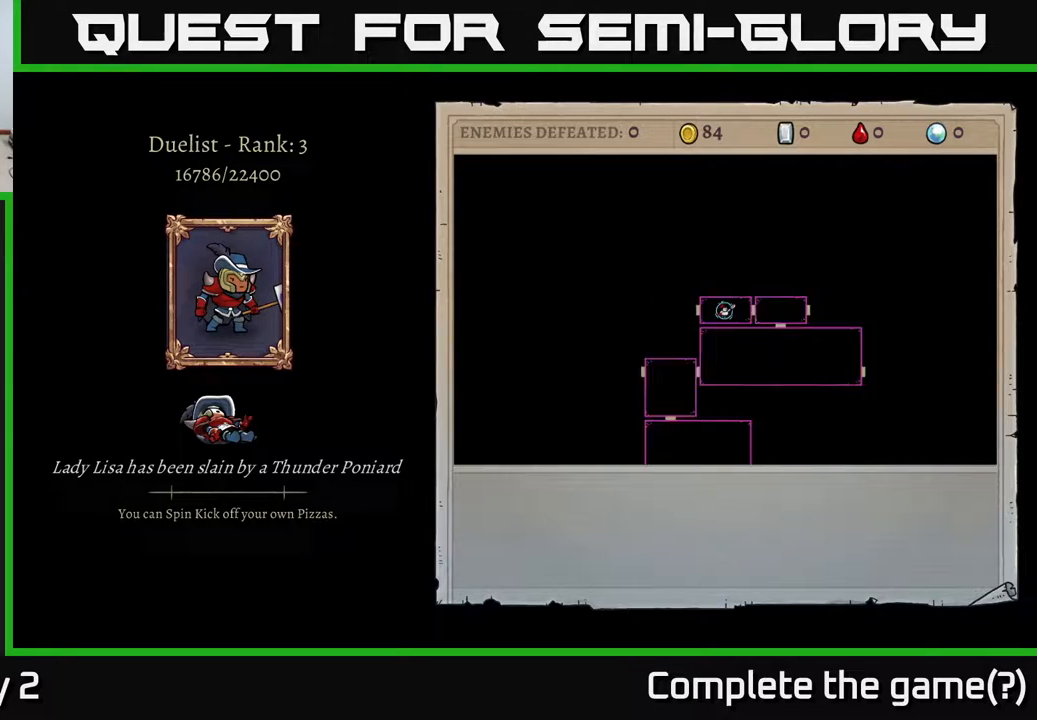
{"buttons": [], "left_stick": "center", "right_stick": "center", "events": [[167, "A", "up"]]}
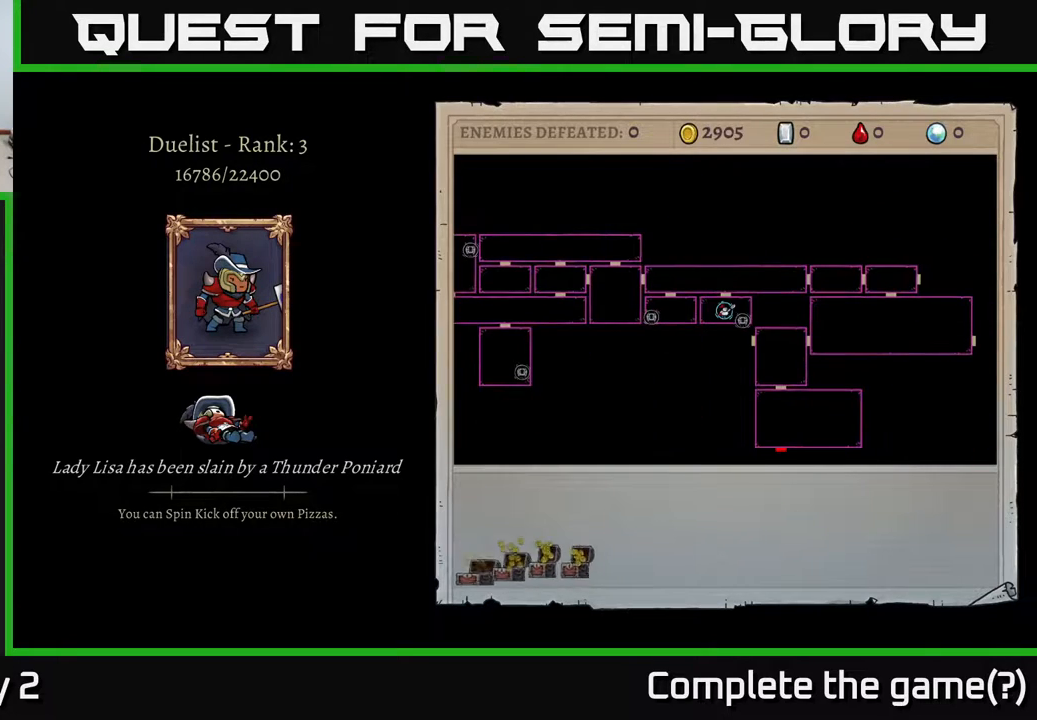
{"buttons": [], "left_stick": "center", "right_stick": "center", "events": []}
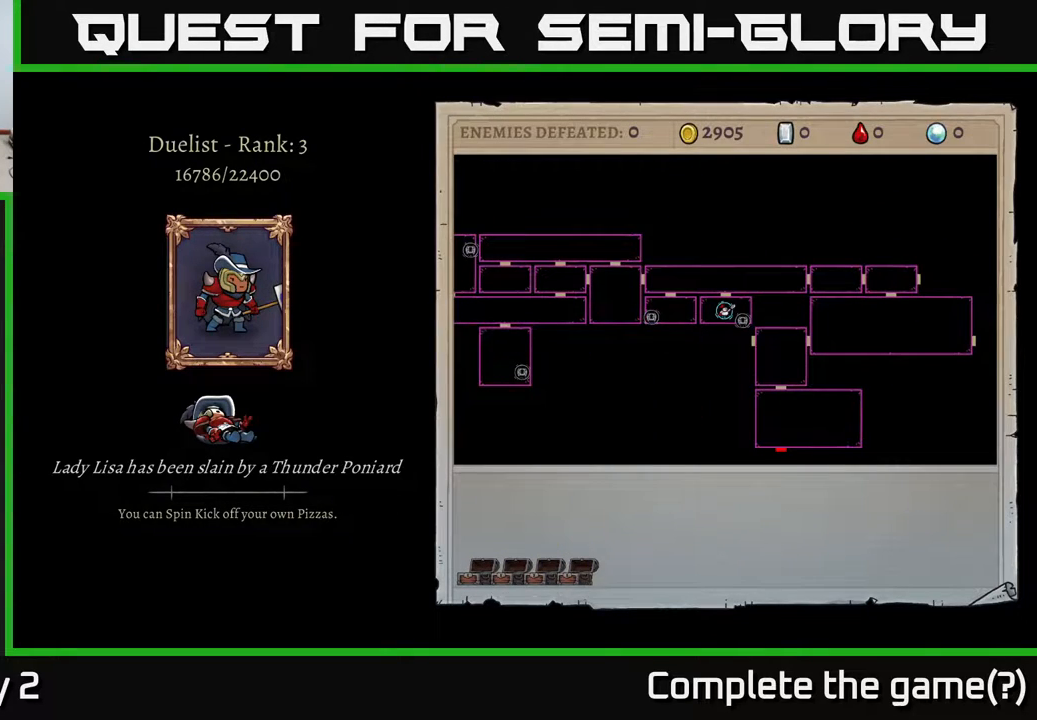
{"buttons": [], "left_stick": "center", "right_stick": "center", "events": []}
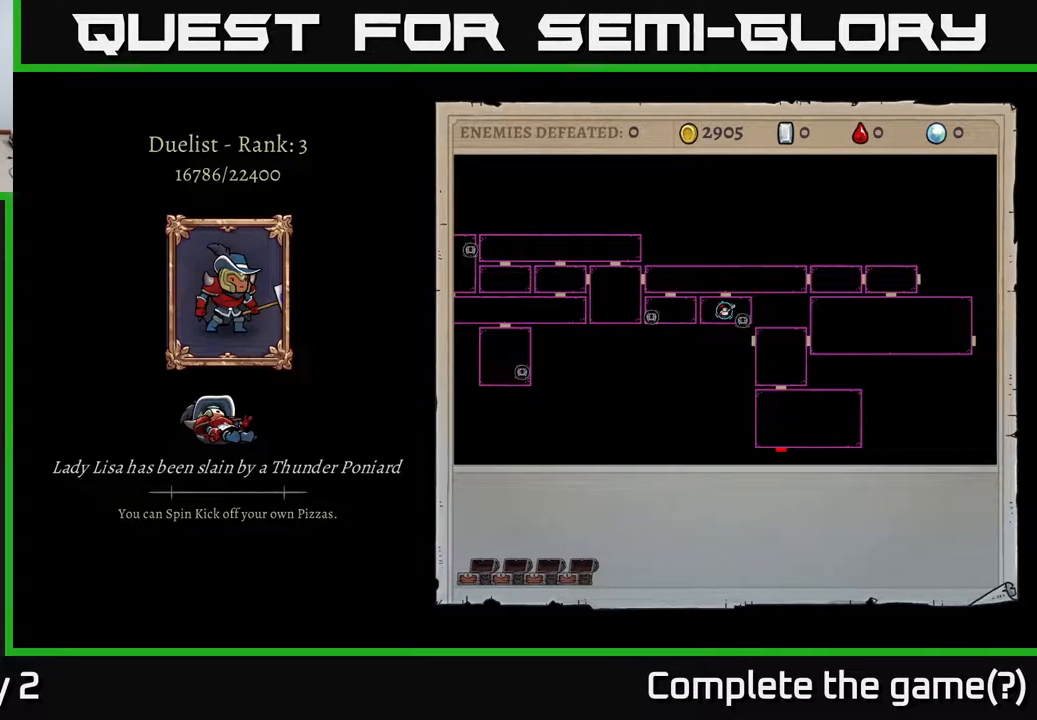
{"buttons": [], "left_stick": "center", "right_stick": "center", "events": [[183, "A", "down"], [400, "A", "up"]]}
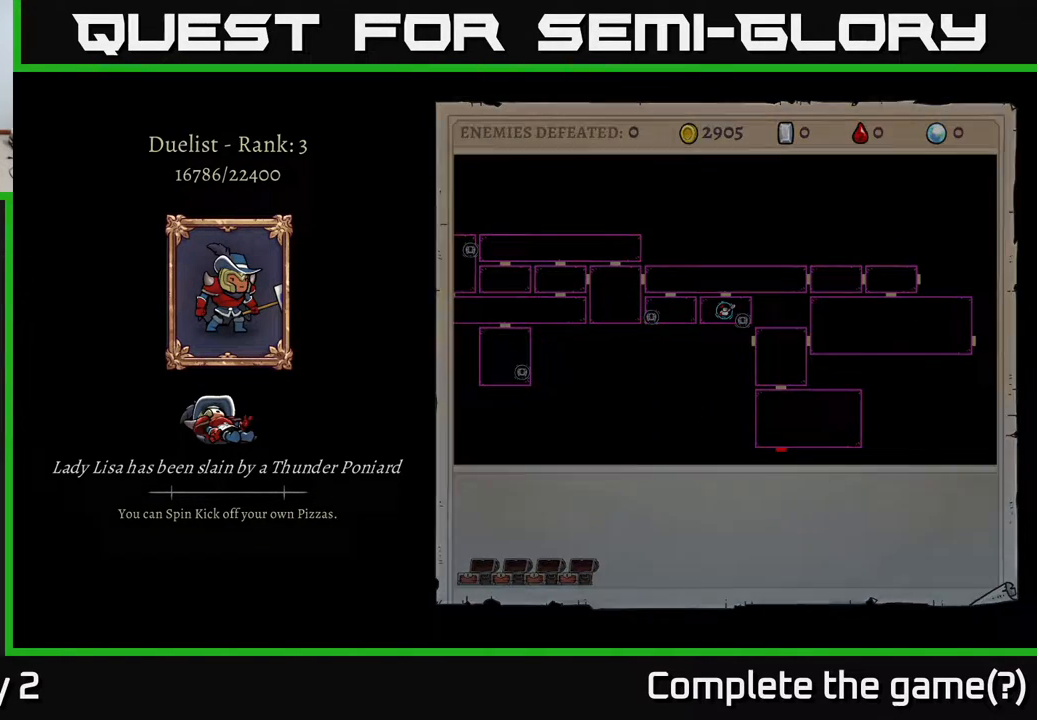
{"buttons": [], "left_stick": "center", "right_stick": "center", "events": []}
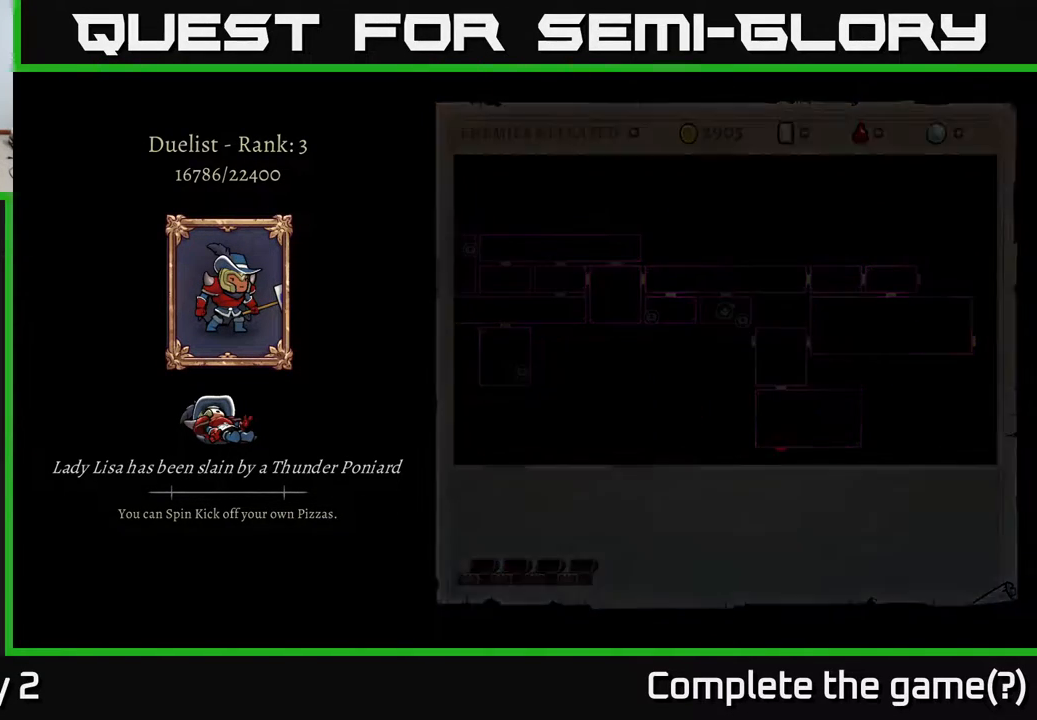
{"buttons": [], "left_stick": "center", "right_stick": "center", "events": []}
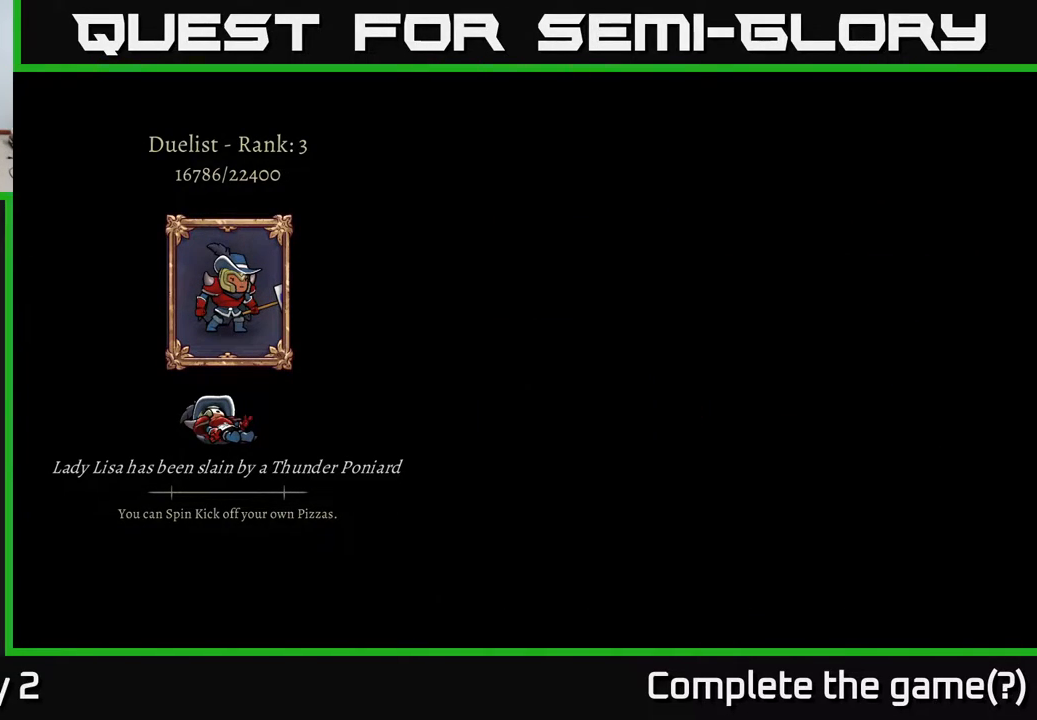
{"buttons": [], "left_stick": "center", "right_stick": "center", "events": []}
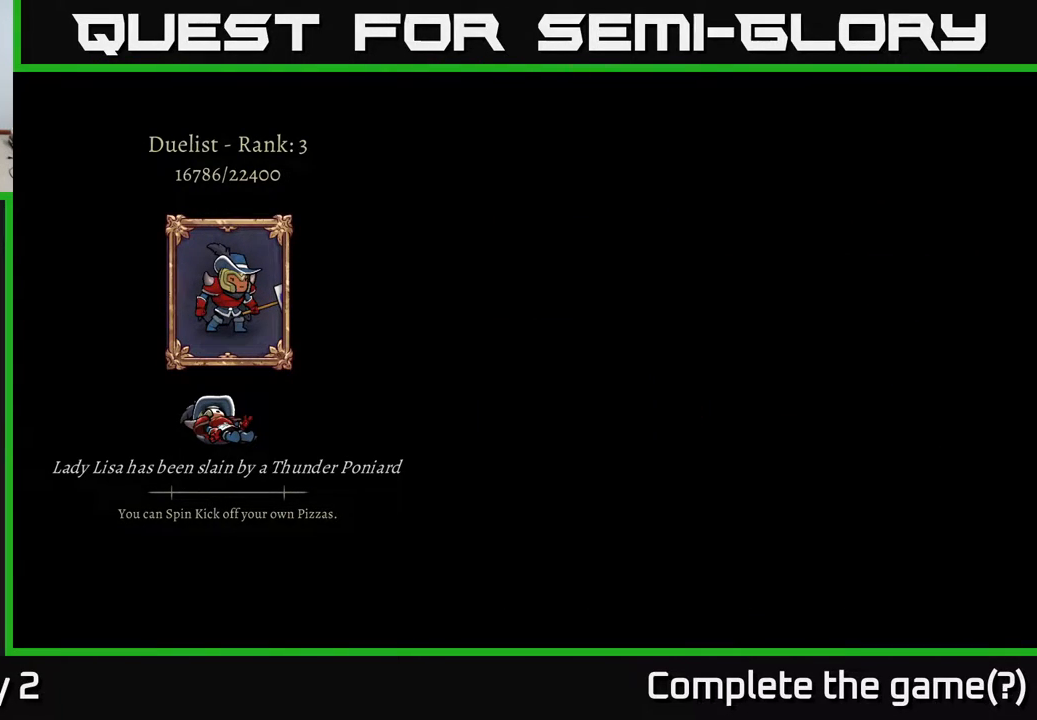
{"buttons": [], "left_stick": "center", "right_stick": "center", "events": []}
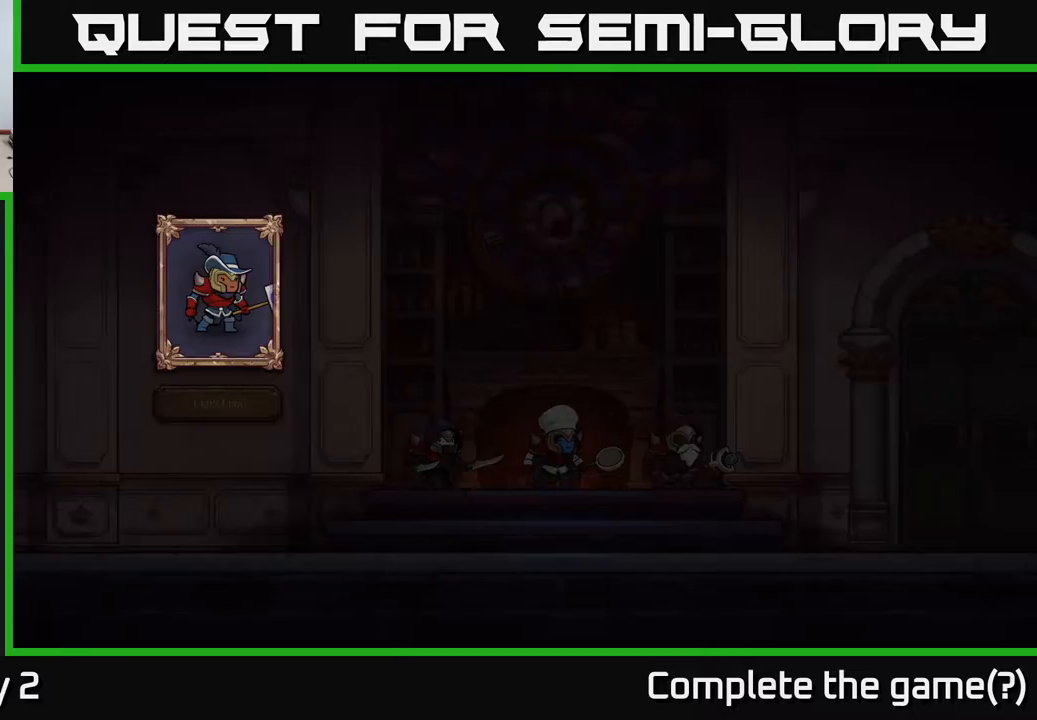
{"buttons": [], "left_stick": "center", "right_stick": "center", "events": []}
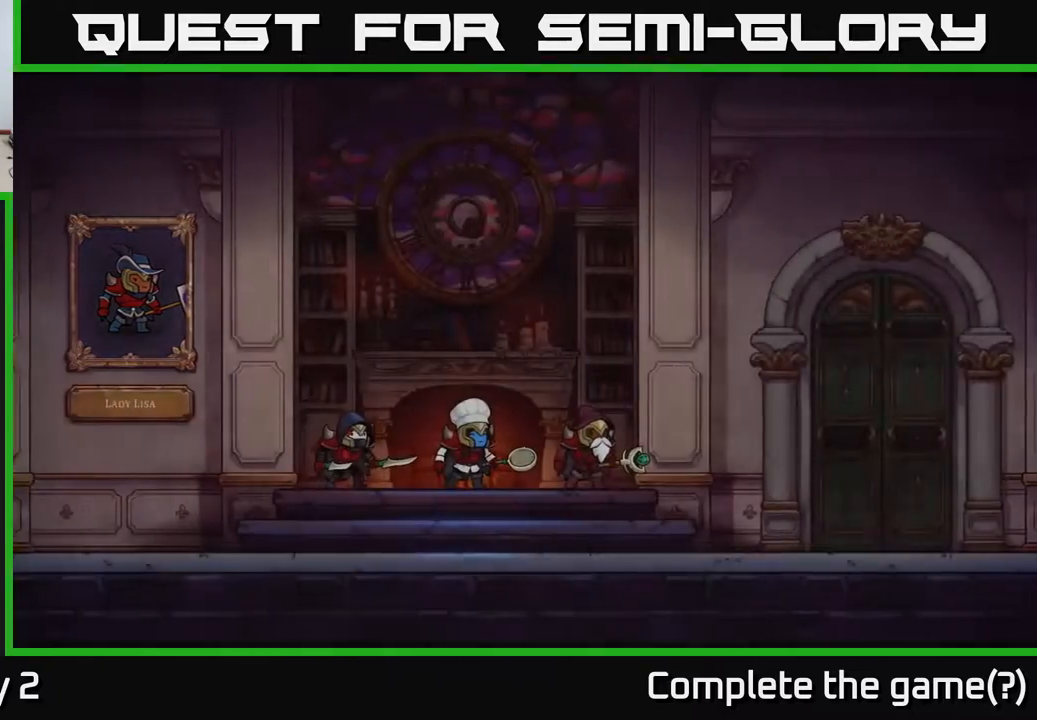
{"buttons": [], "left_stick": "center", "right_stick": "center", "events": []}
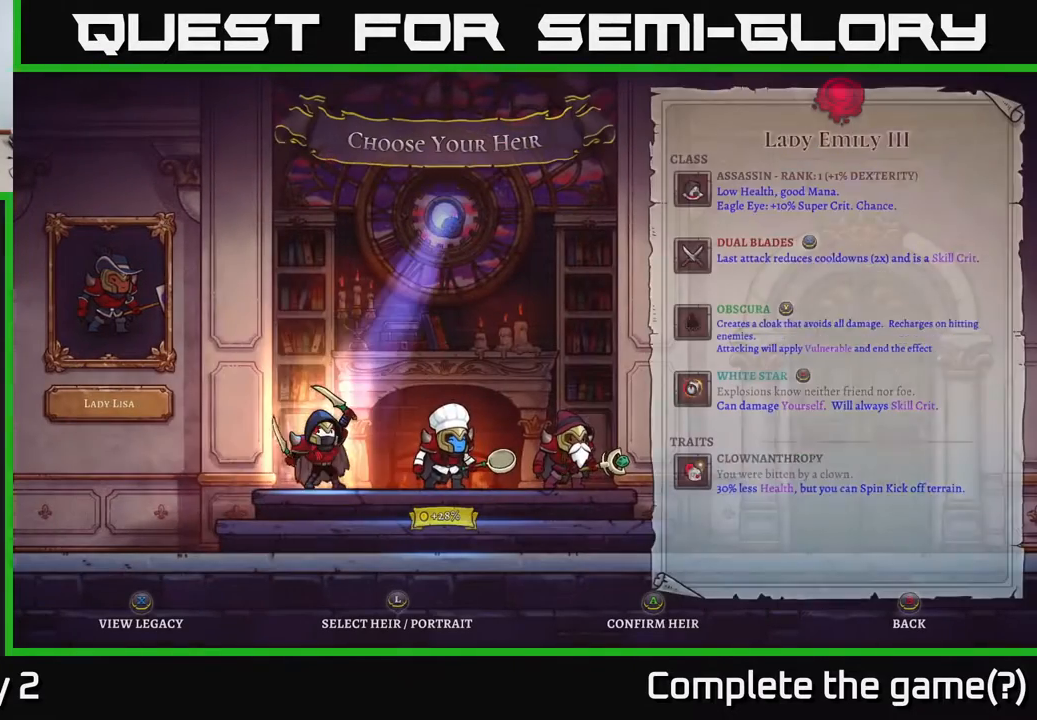
{"buttons": [], "left_stick": "center", "right_stick": "center", "events": [[233, "left_stick", "right"], [417, "left_stick", "center"]]}
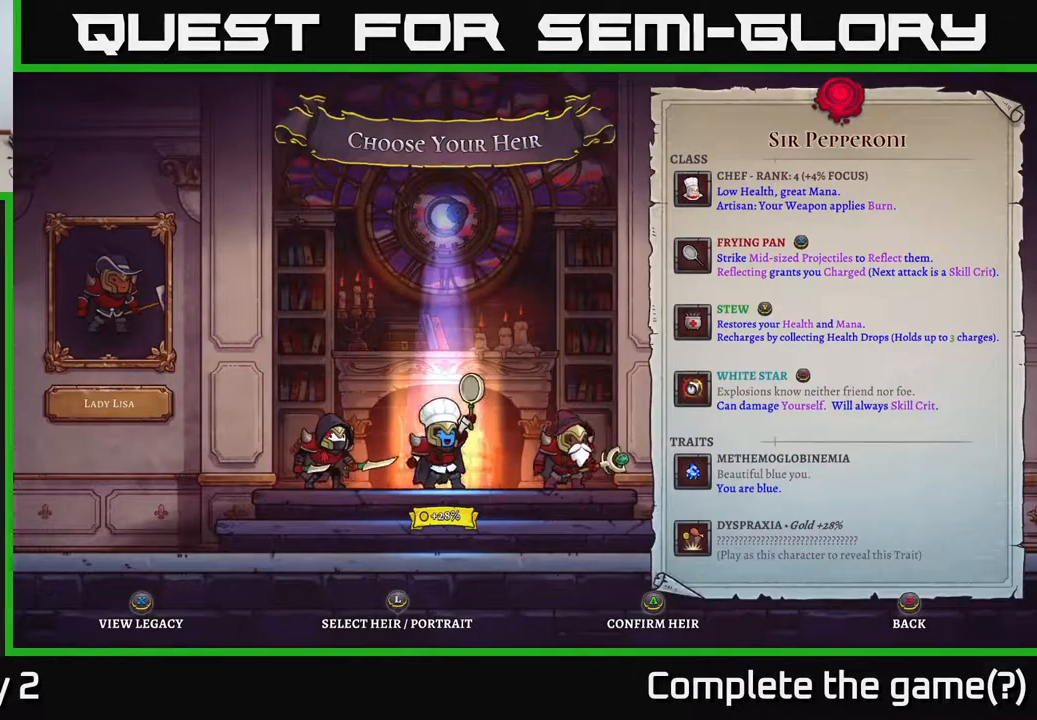
{"buttons": [], "left_stick": "center", "right_stick": "center", "events": [[83, "left_stick", "right"], [217, "left_stick", "center"]]}
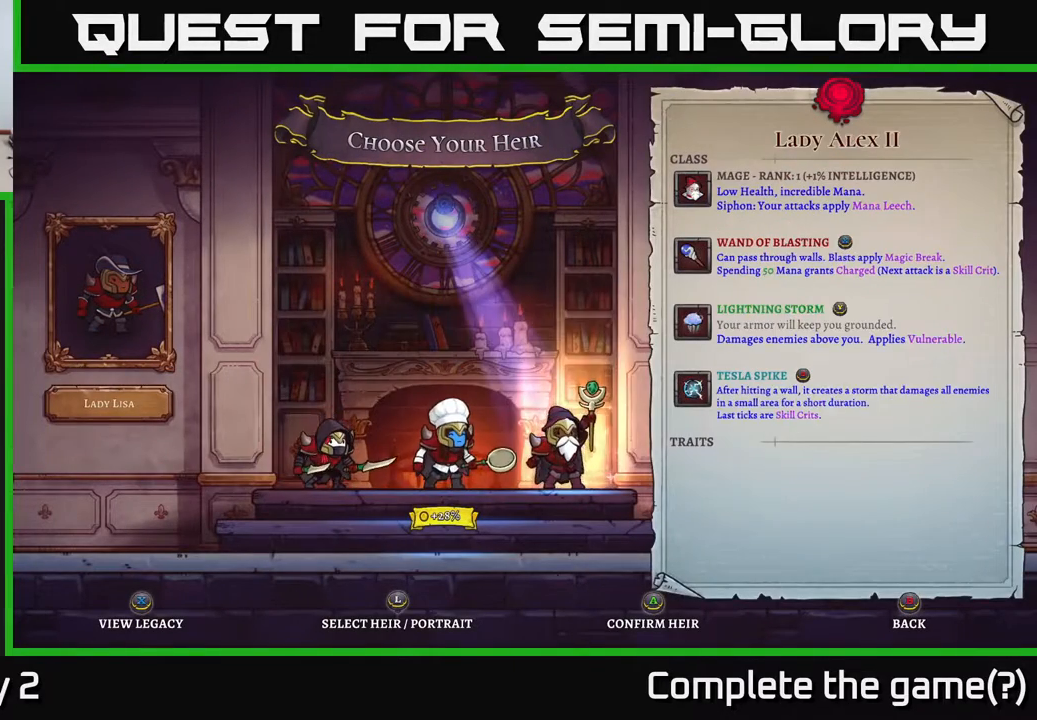
{"buttons": [], "left_stick": "center", "right_stick": "center", "events": [[117, "left_stick", "left"], [283, "left_stick", "center"], [350, "left_stick", "left"], [483, "left_stick", "center"]]}
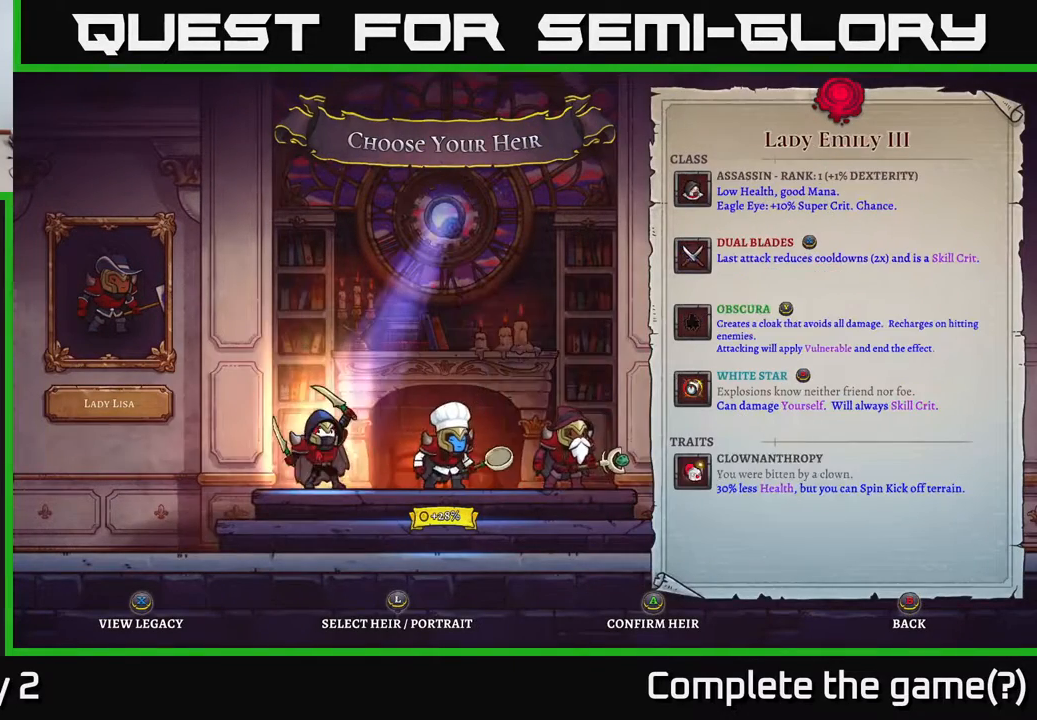
{"buttons": [], "left_stick": "center", "right_stick": "center", "events": [[283, "left_stick", "right"], [433, "left_stick", "center"]]}
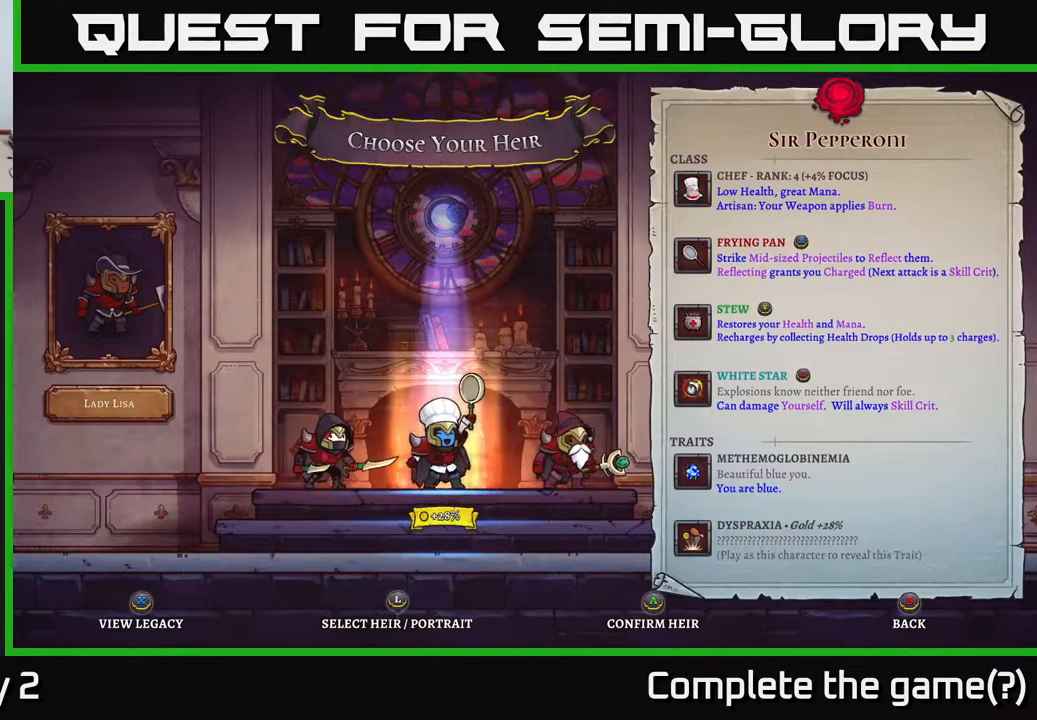
{"buttons": [], "left_stick": "center", "right_stick": "center", "events": []}
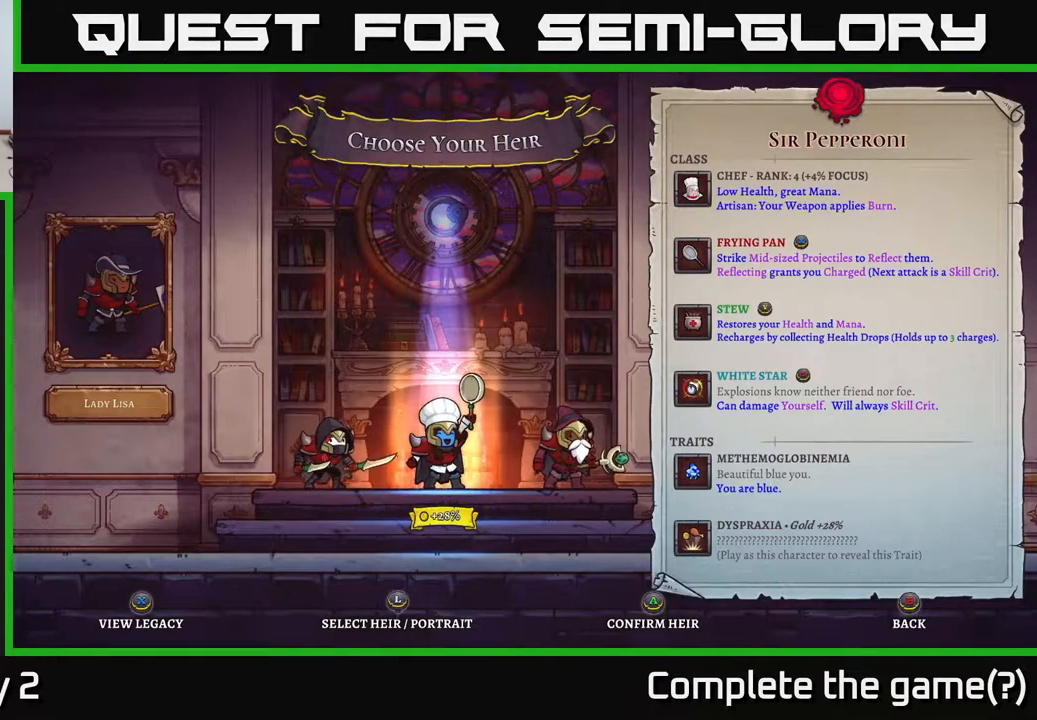
{"buttons": [], "left_stick": "center", "right_stick": "center", "events": [[217, "left_stick", "left"], [400, "left_stick", "center"]]}
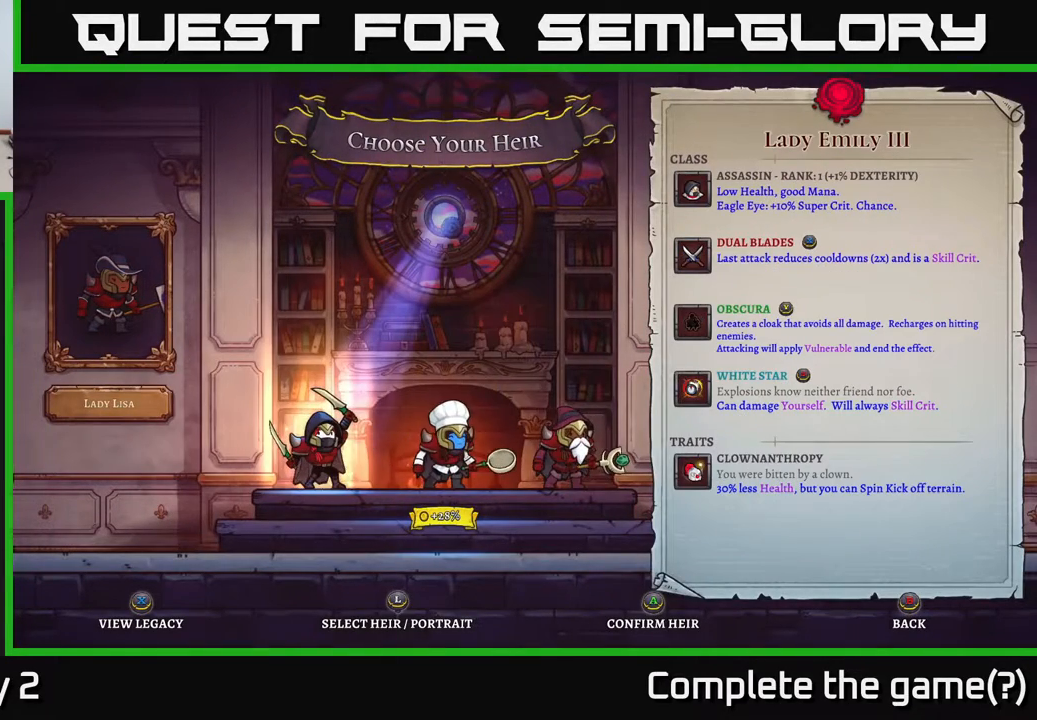
{"buttons": [], "left_stick": "center", "right_stick": "center", "events": []}
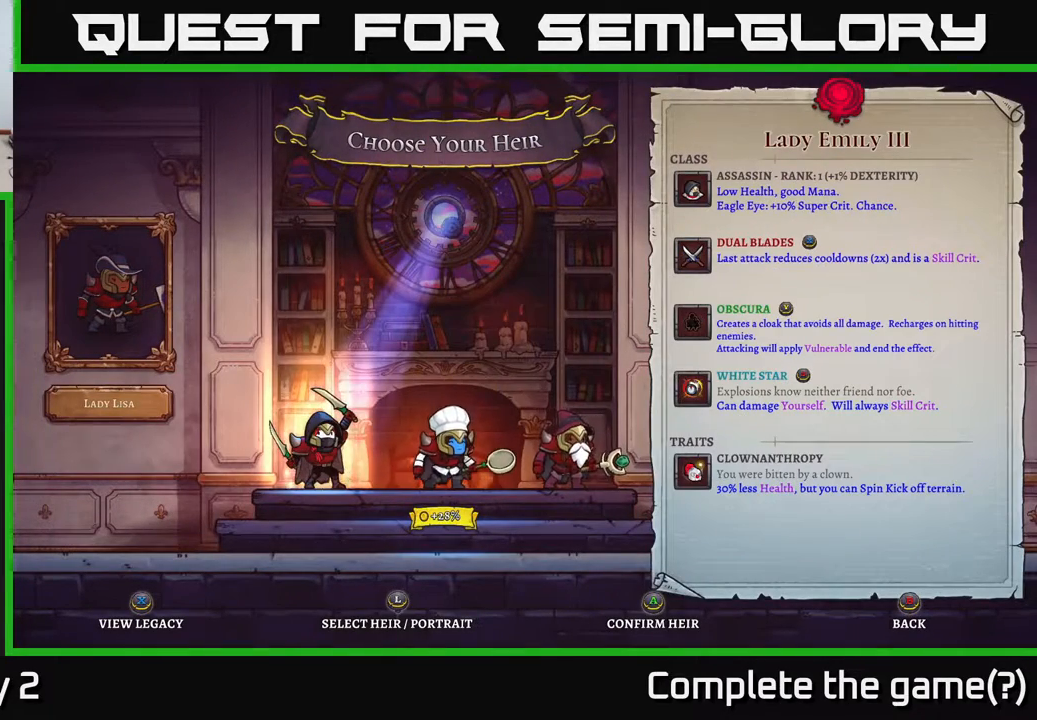
{"buttons": [], "left_stick": "center", "right_stick": "center", "events": [[233, "A", "down"], [317, "A", "up"]]}
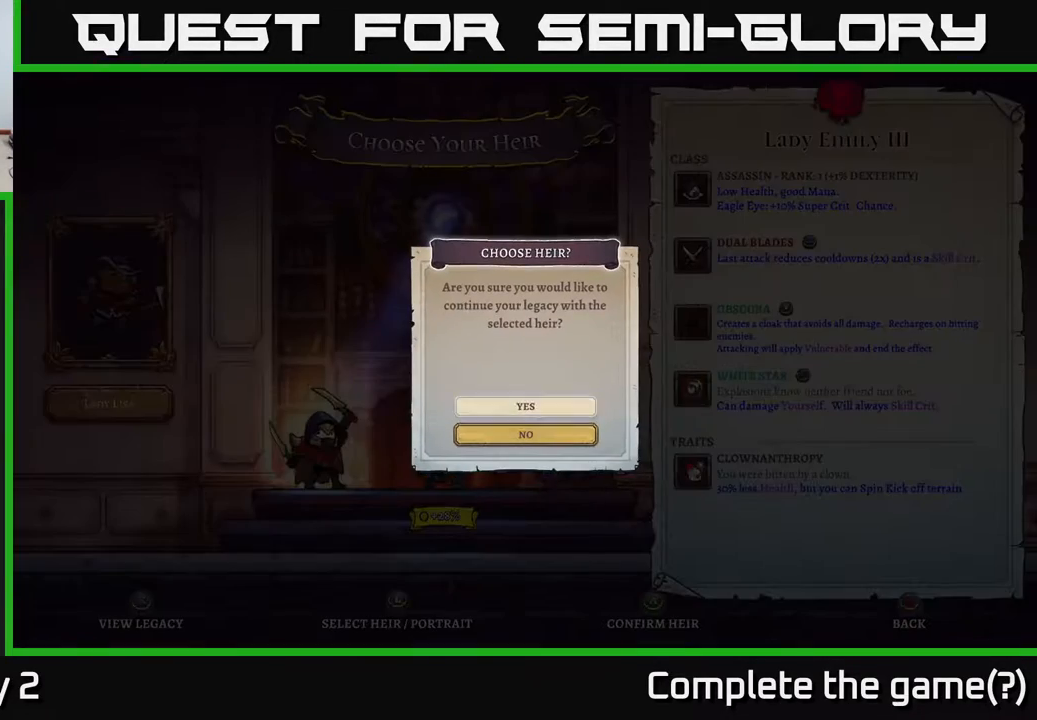
{"buttons": [], "left_stick": "center", "right_stick": "center", "events": [[300, "A", "down"], [433, "A", "up"]]}